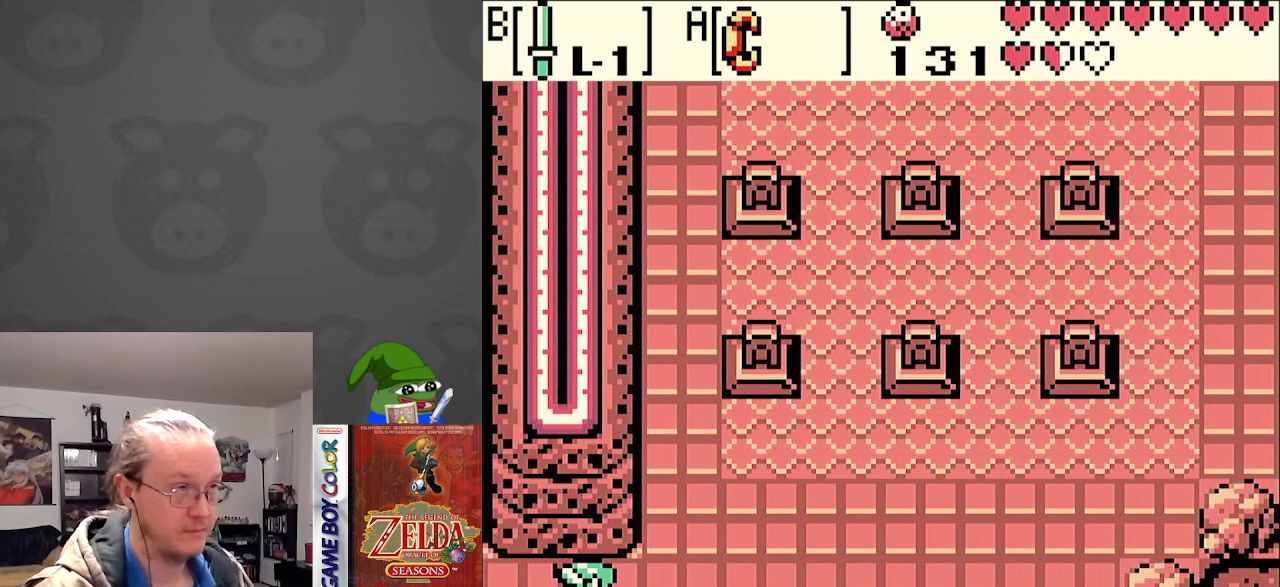
Gameplay with a controller (Nintendo layout); each line is a JSON object with the inputs held at the frame after it. "events" lists button and stick changes between this image and that frame as [ms after this image, input, new state], when the widget could be followed in between. Not read: L3 R3.
{"buttons": ["DPAD_LEFT"], "events": []}
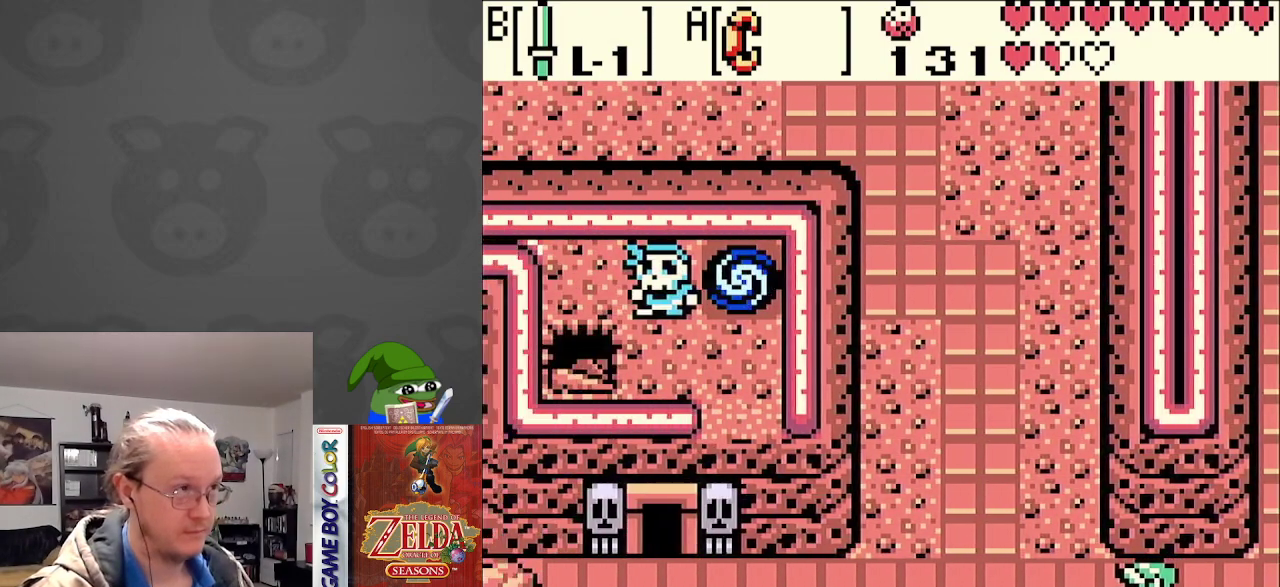
{"buttons": ["DPAD_LEFT"], "events": []}
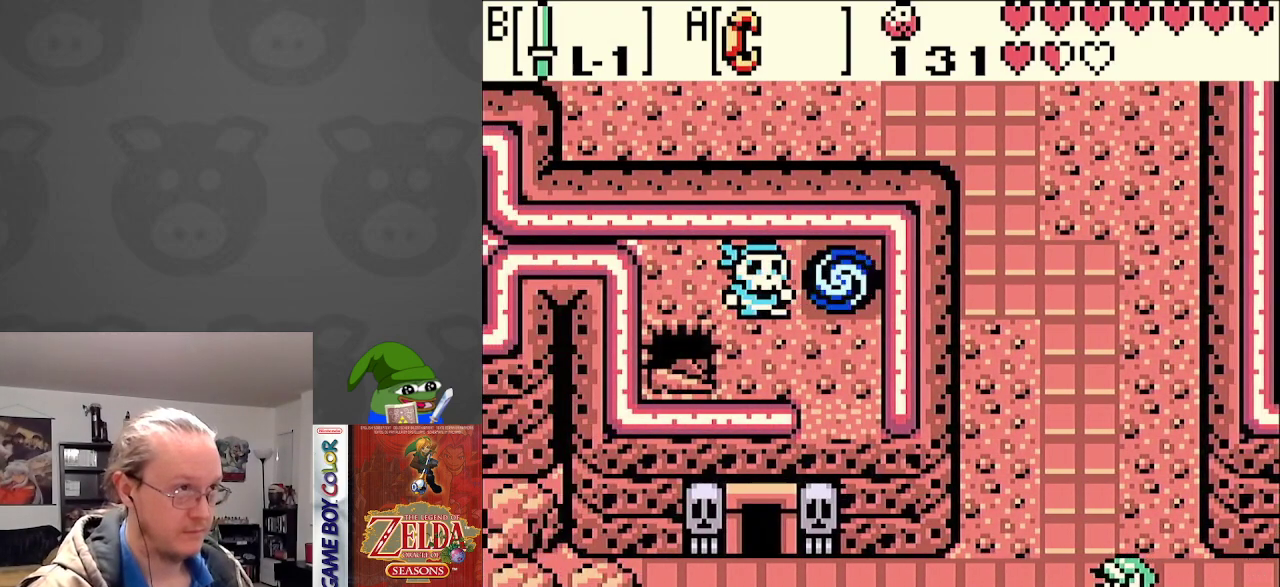
{"buttons": ["DPAD_LEFT"], "events": []}
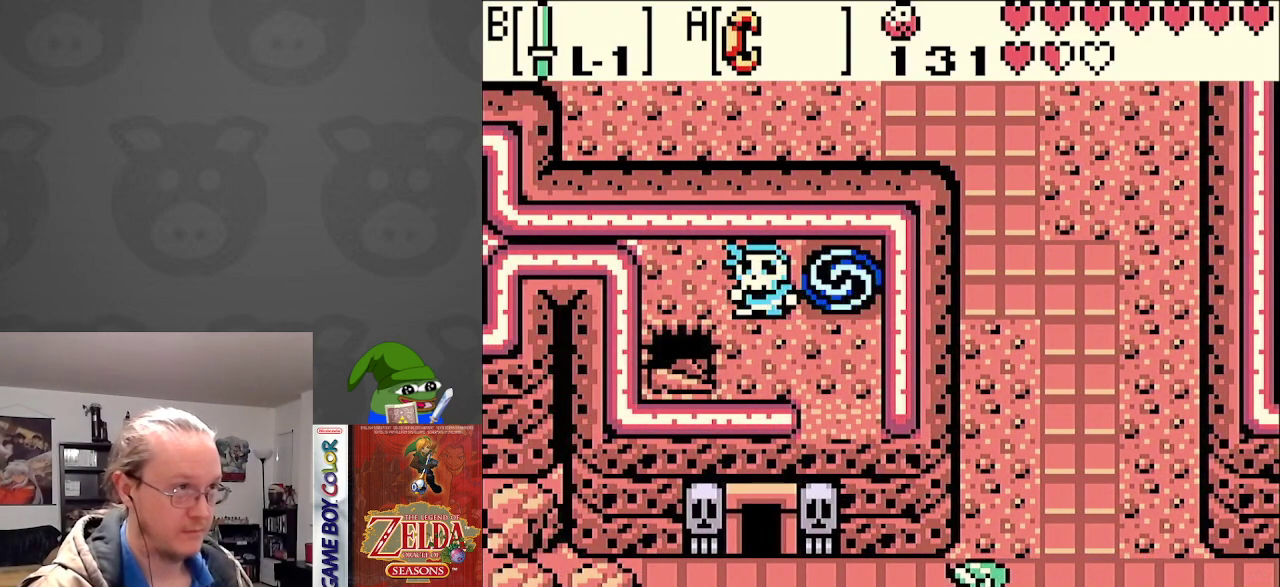
{"buttons": ["DPAD_UP", "DPAD_LEFT"], "events": [[350, "DPAD_UP", "down"]]}
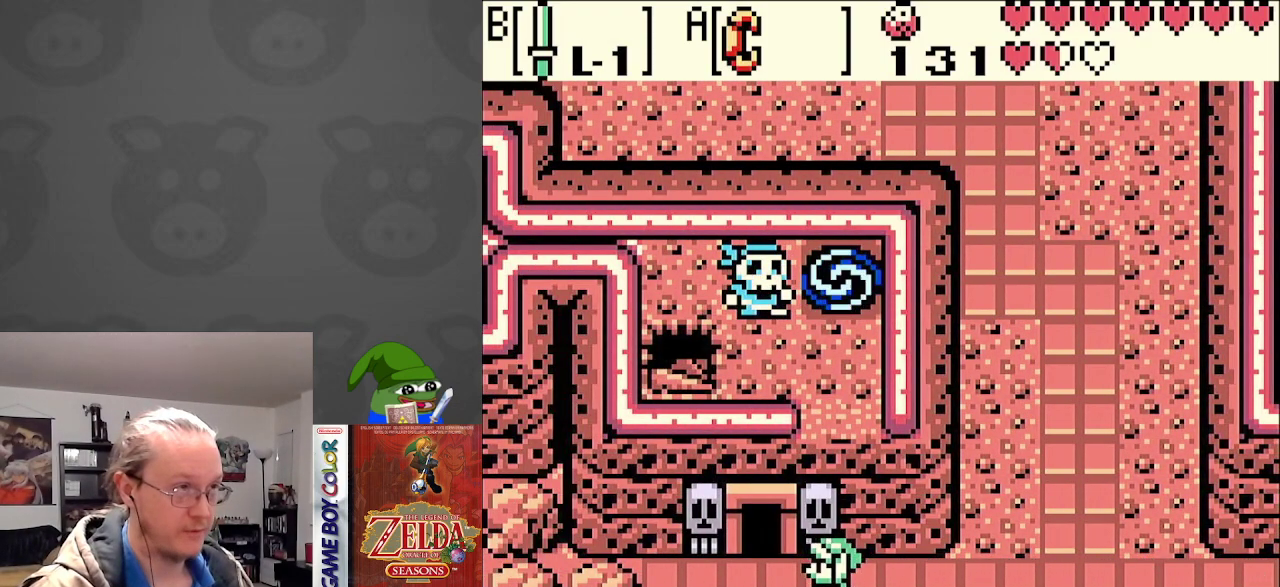
{"buttons": ["DPAD_UP"], "events": [[100, "DPAD_UP", "up"], [167, "DPAD_UP", "down"], [250, "DPAD_LEFT", "up"]]}
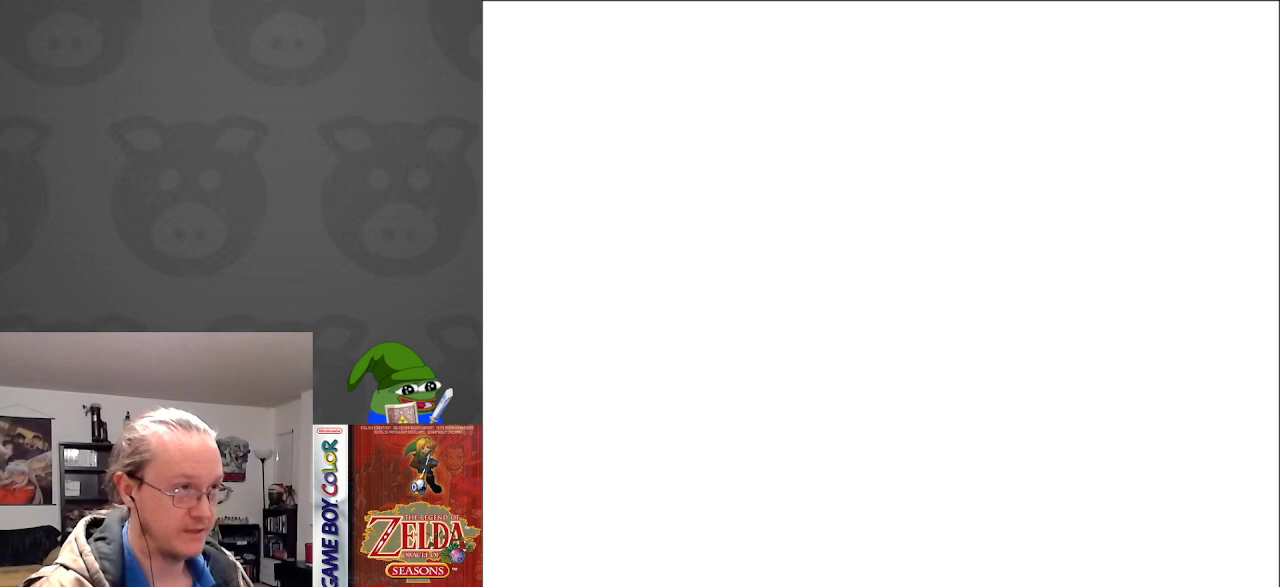
{"buttons": [], "events": [[83, "DPAD_UP", "up"]]}
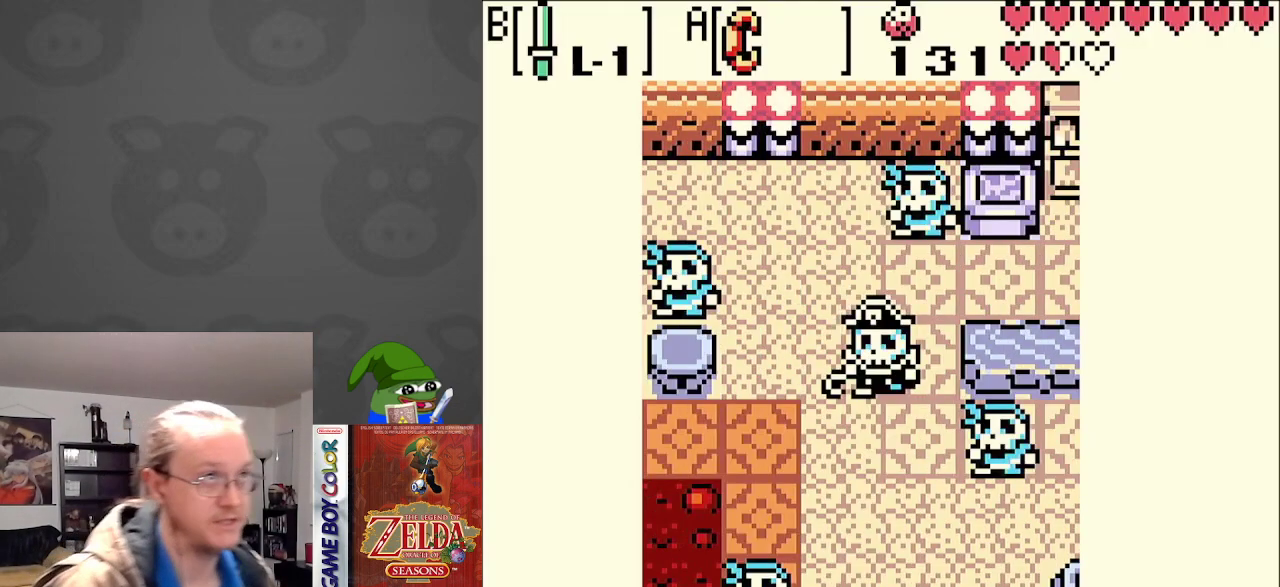
{"buttons": ["DPAD_UP"], "events": [[133, "DPAD_UP", "down"]]}
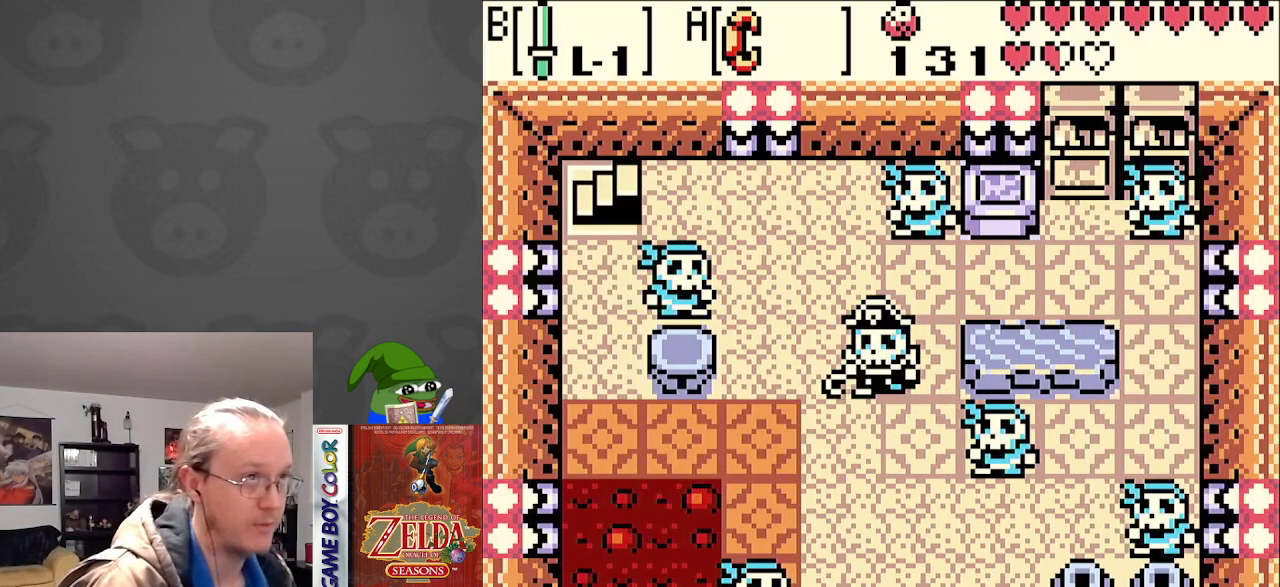
{"buttons": ["DPAD_UP"], "events": []}
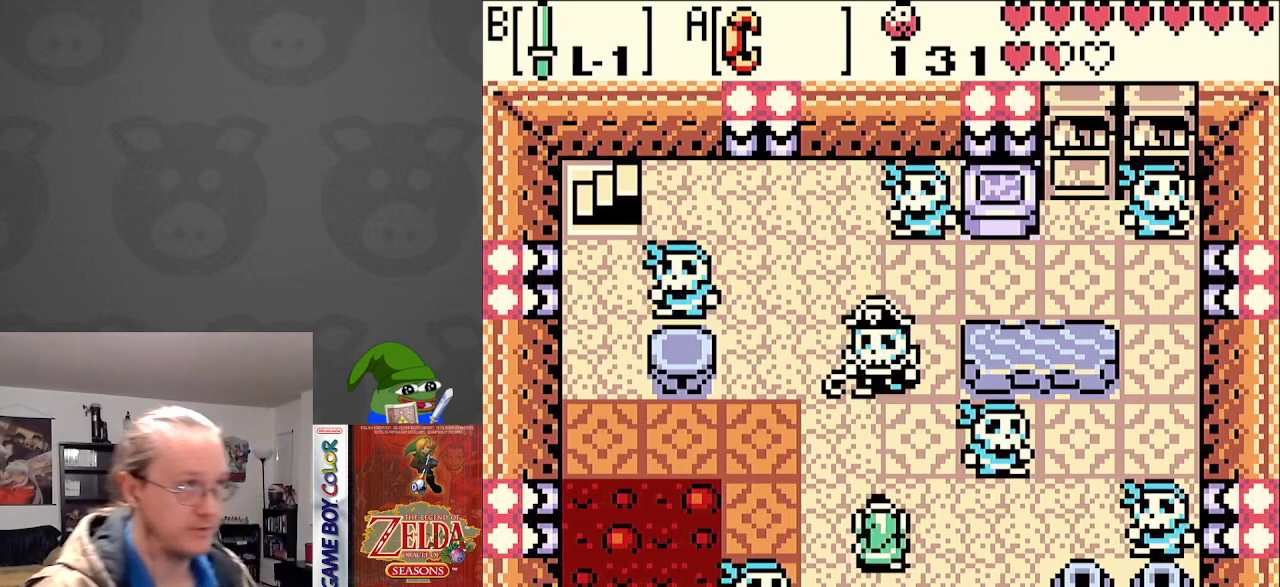
{"buttons": ["A"], "events": [[333, "DPAD_UP", "up"], [467, "A", "down"]]}
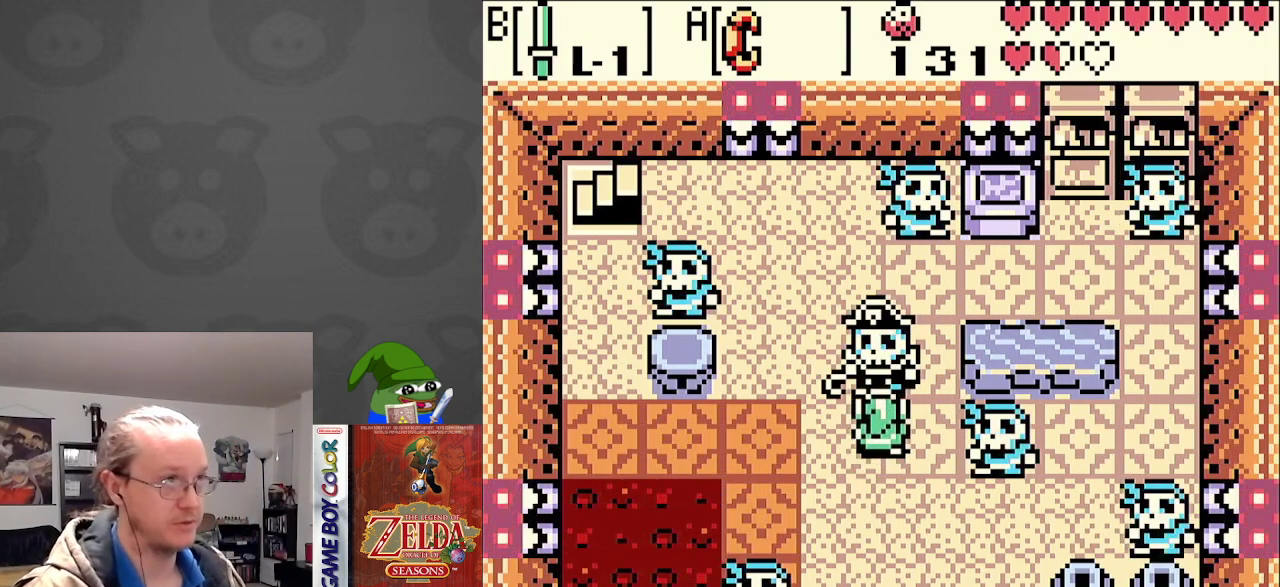
{"buttons": ["A"], "events": [[133, "A", "up"], [400, "A", "down"]]}
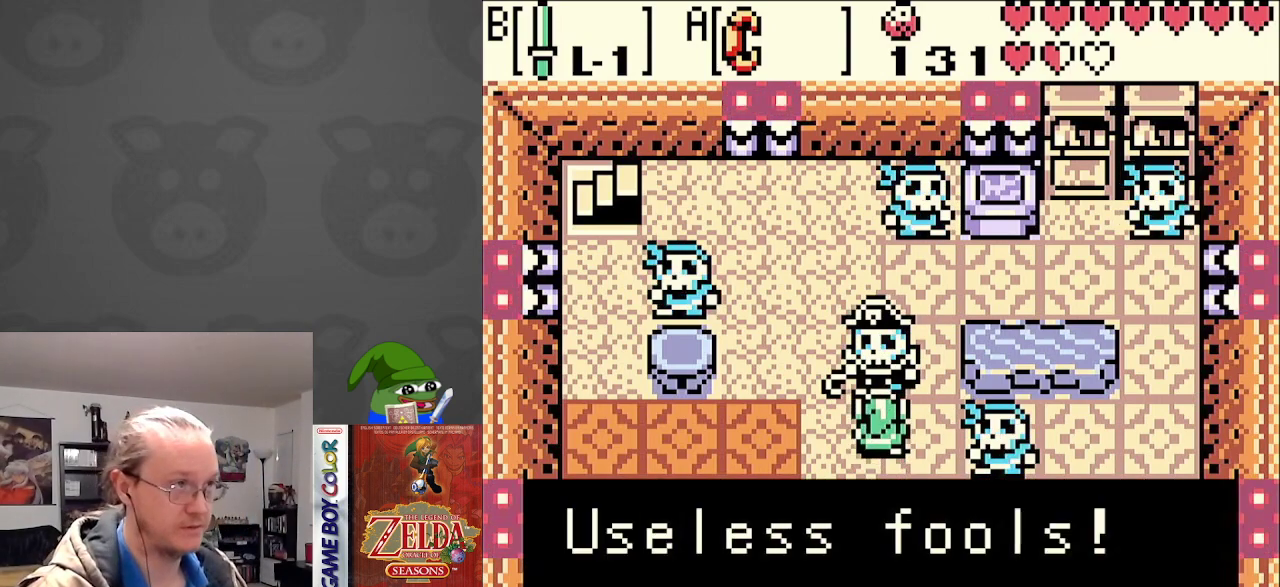
{"buttons": ["A"], "events": [[17, "A", "up"], [150, "A", "down"], [283, "A", "up"], [483, "A", "down"]]}
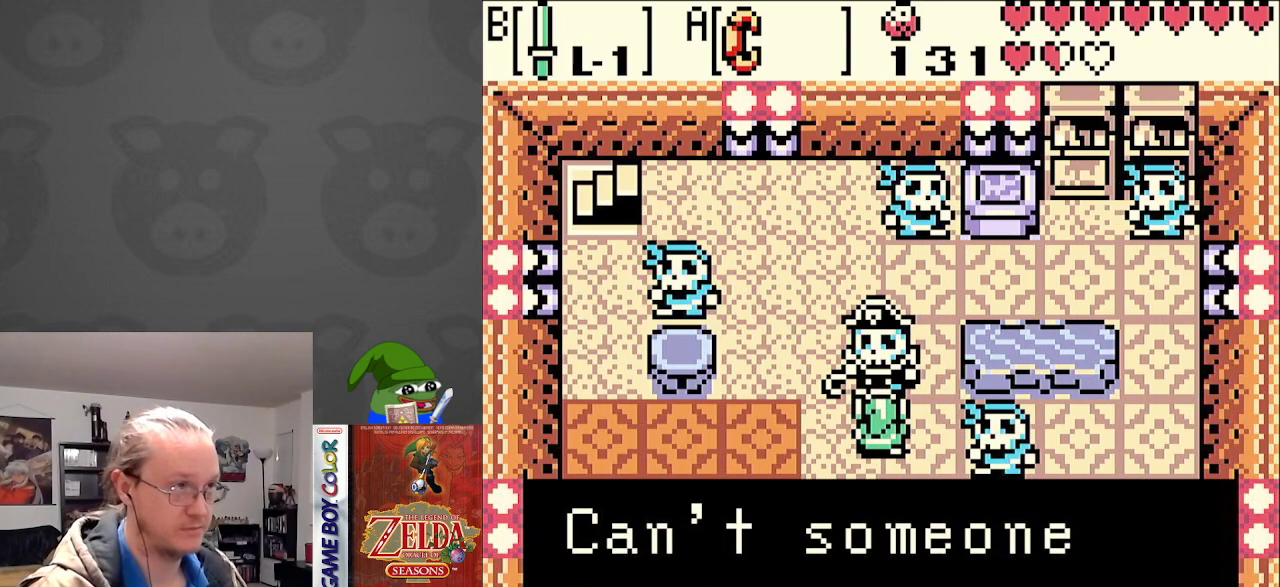
{"buttons": [], "events": [[117, "A", "up"]]}
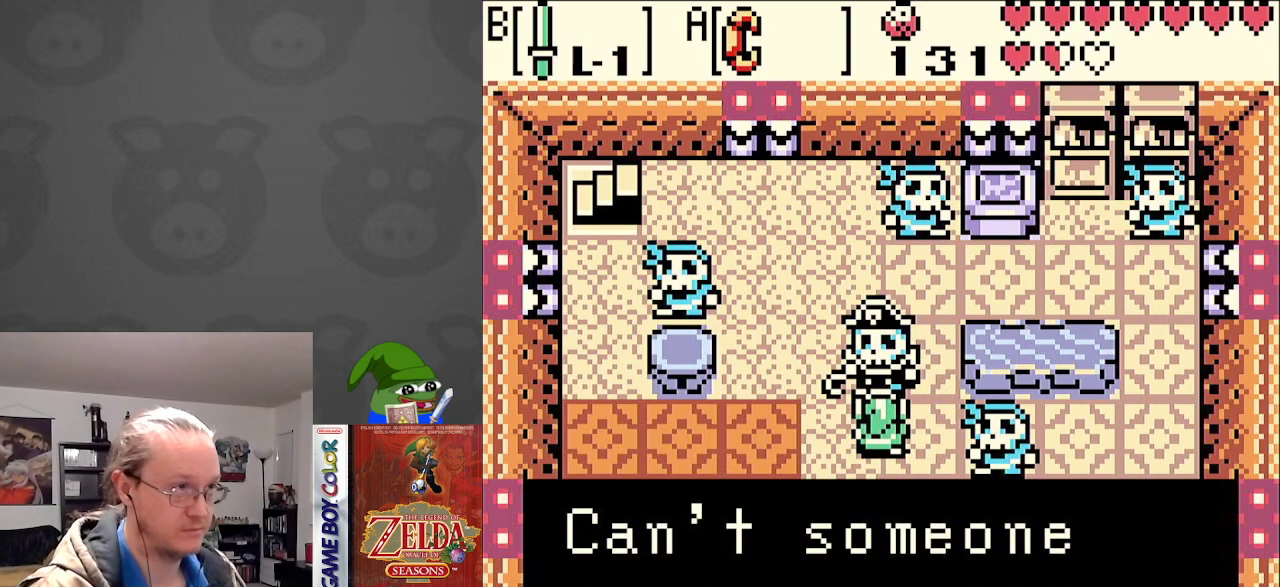
{"buttons": [], "events": [[117, "A", "down"], [267, "A", "up"]]}
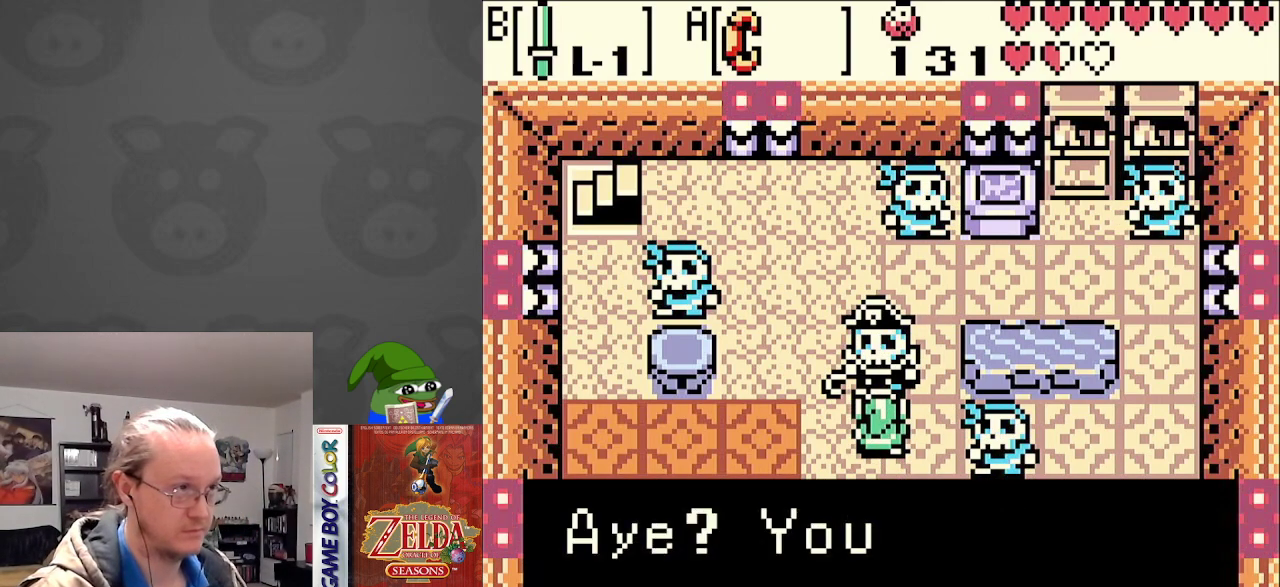
{"buttons": [], "events": []}
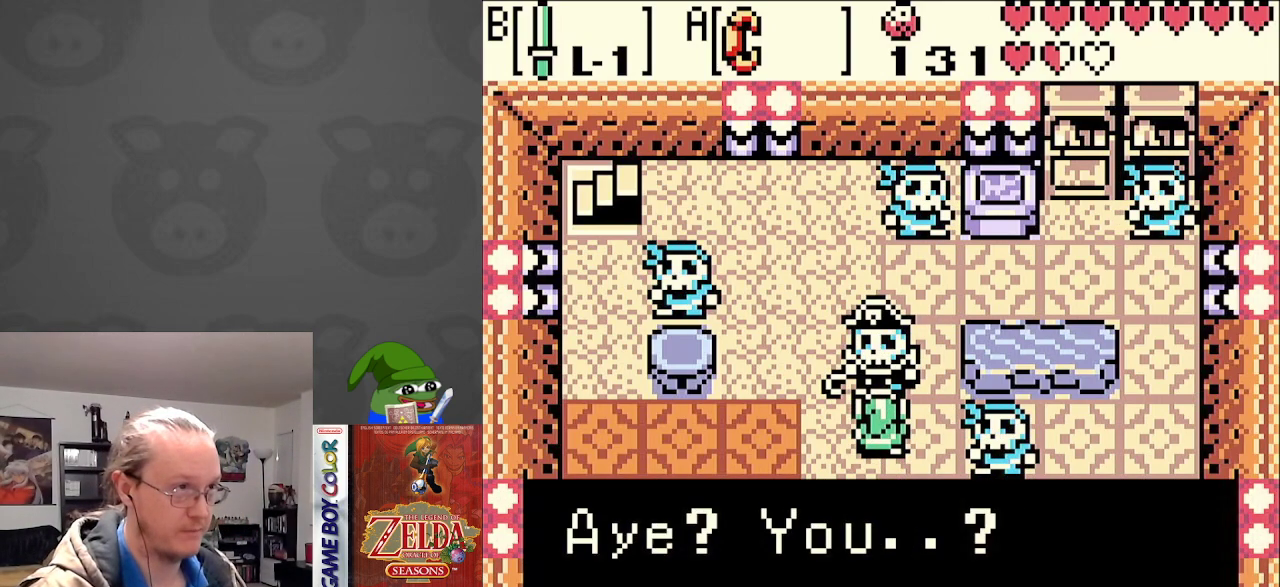
{"buttons": [], "events": [[150, "A", "down"], [283, "A", "up"]]}
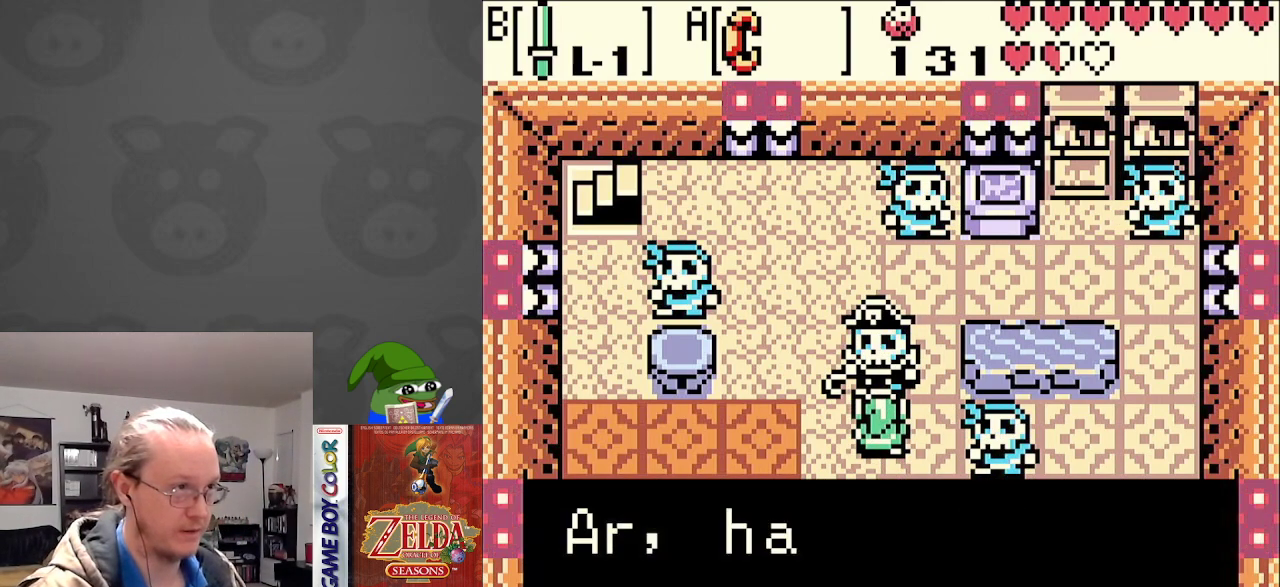
{"buttons": ["A"], "events": [[433, "A", "down"]]}
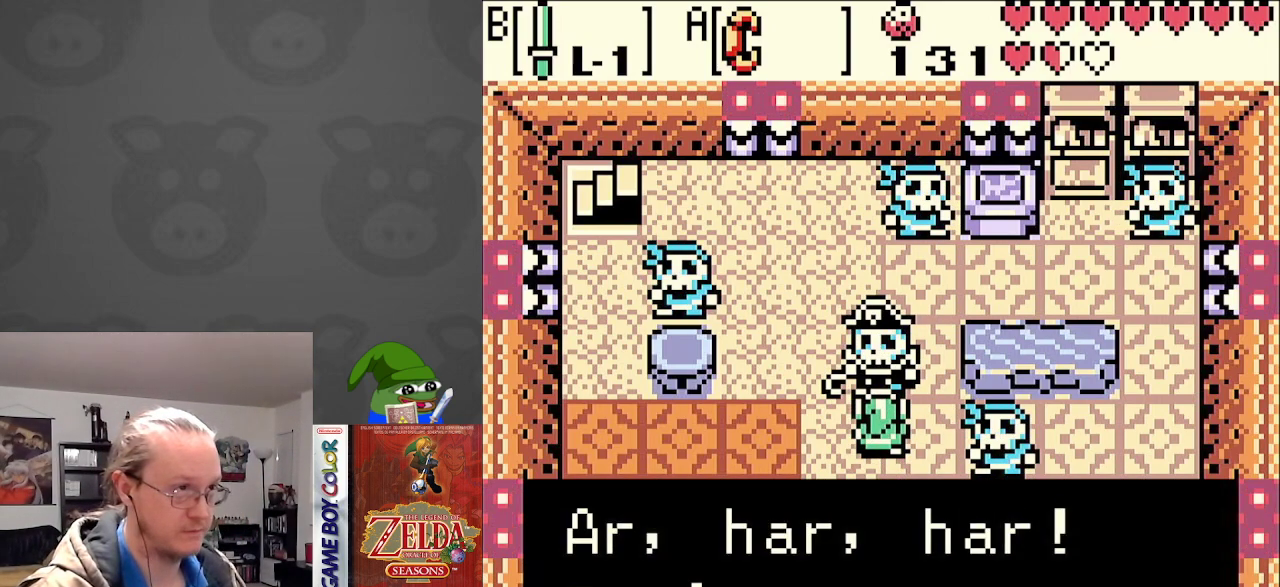
{"buttons": [], "events": [[67, "A", "up"], [333, "A", "down"], [450, "A", "up"]]}
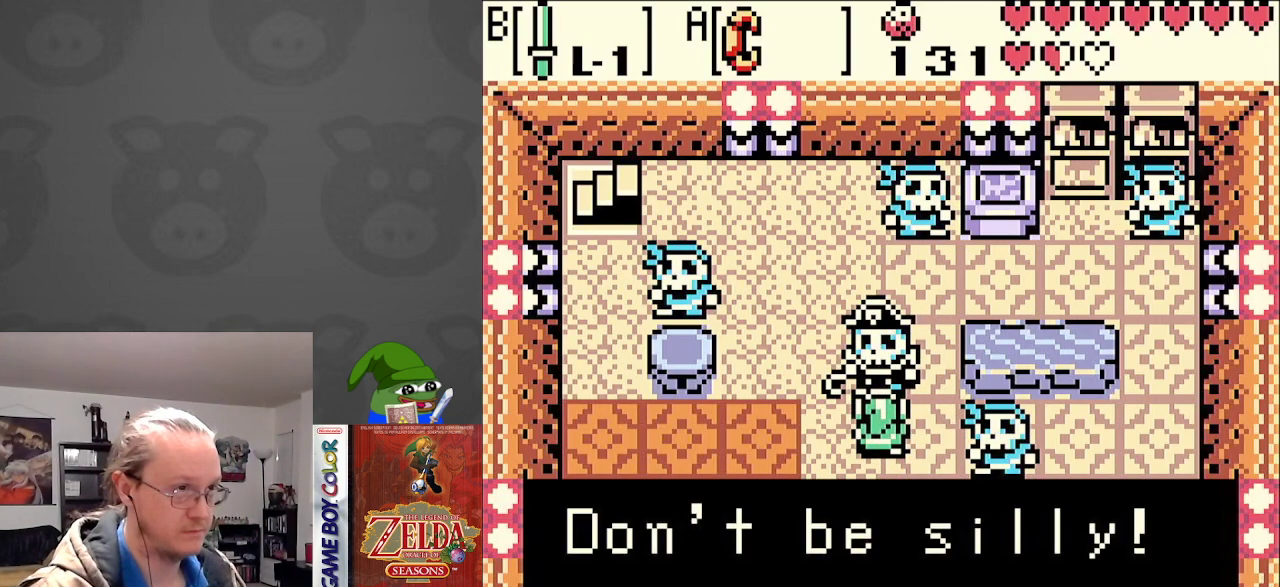
{"buttons": [], "events": [[183, "A", "down"], [333, "A", "up"]]}
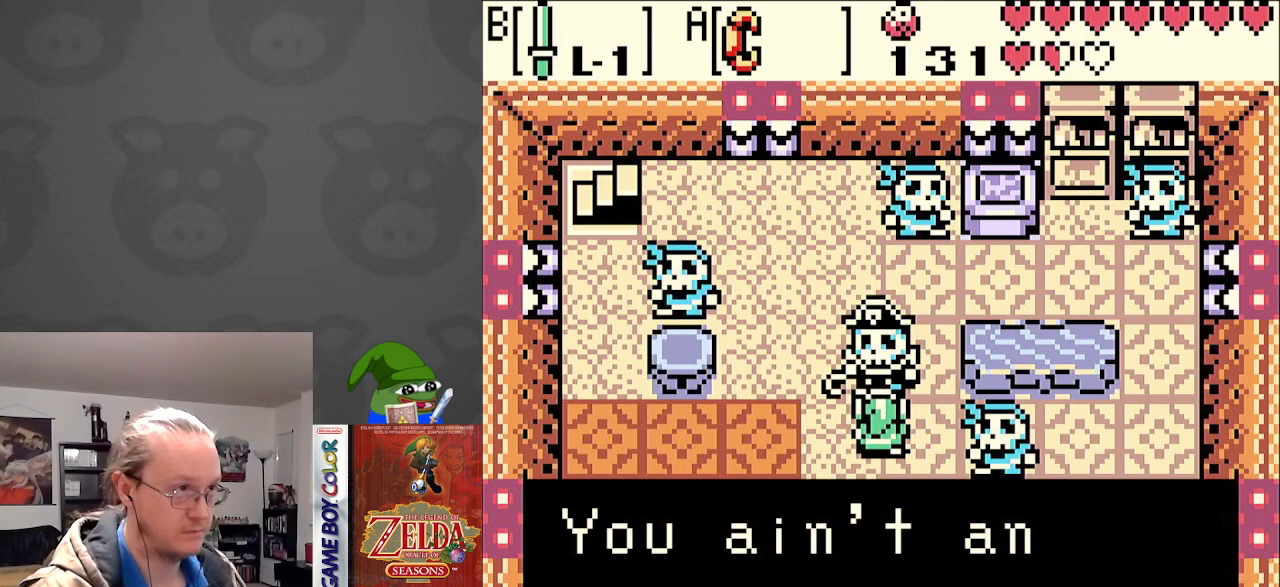
{"buttons": [], "events": [[167, "A", "down"], [317, "A", "up"]]}
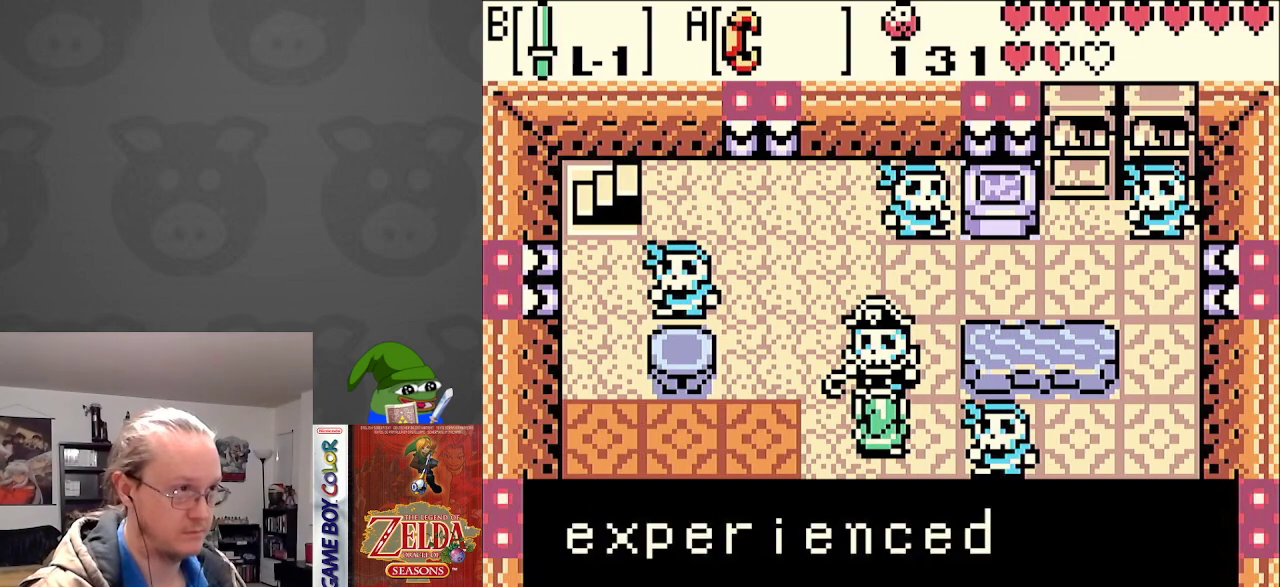
{"buttons": ["A"], "events": [[33, "A", "down"], [183, "A", "up"], [417, "A", "down"]]}
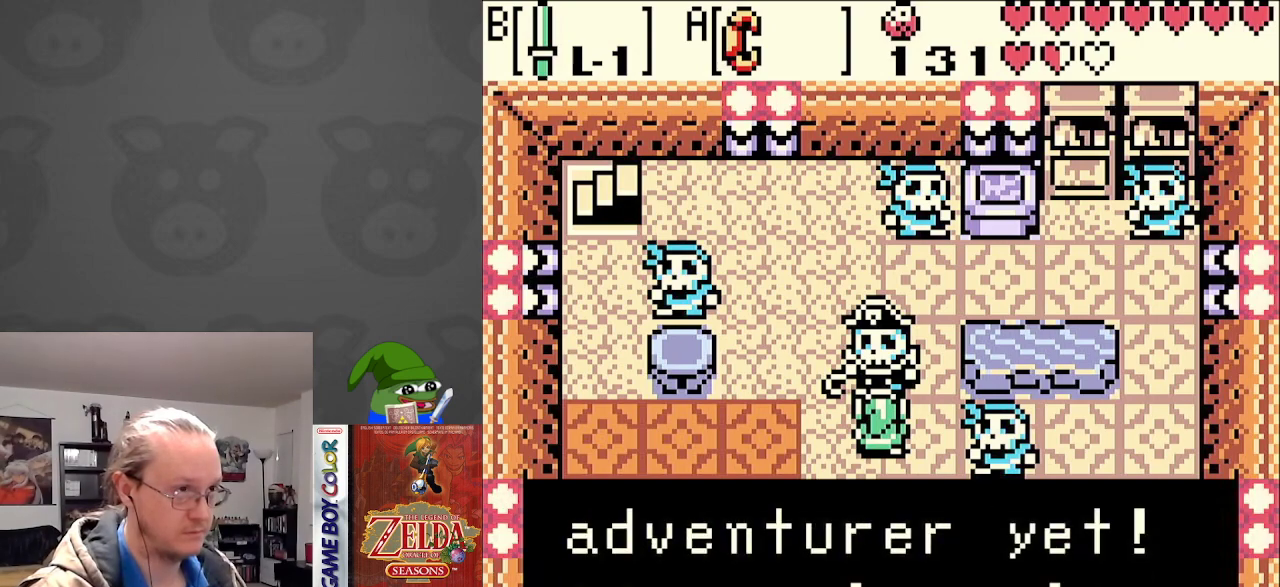
{"buttons": [], "events": [[83, "A", "up"], [217, "A", "down"], [383, "A", "up"]]}
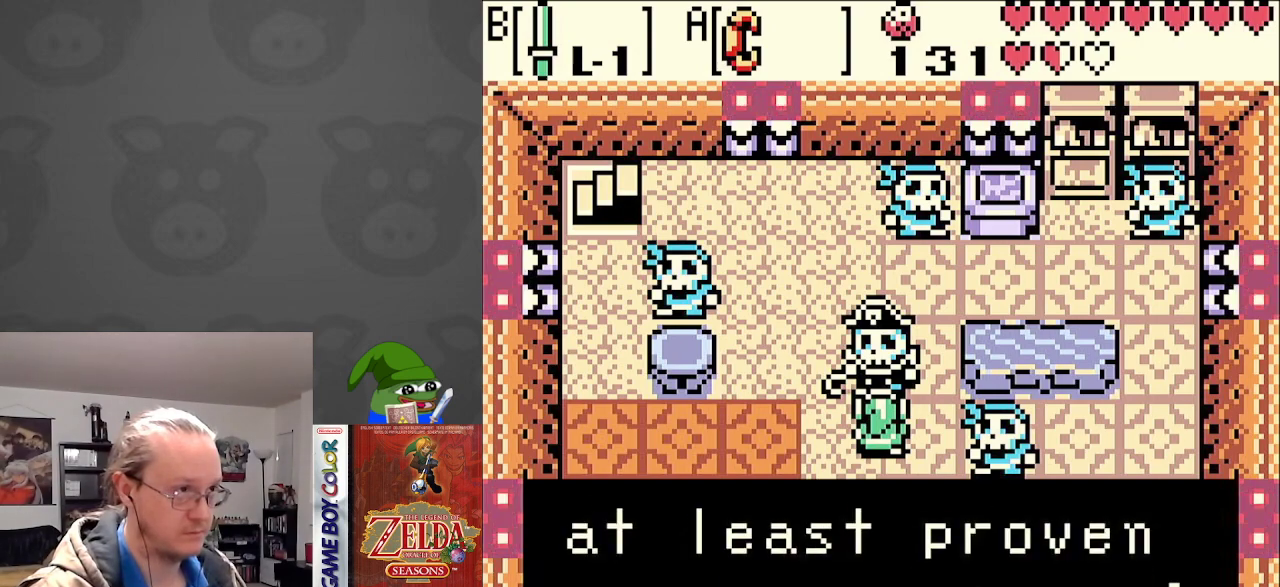
{"buttons": [], "events": [[300, "A", "down"], [467, "A", "up"]]}
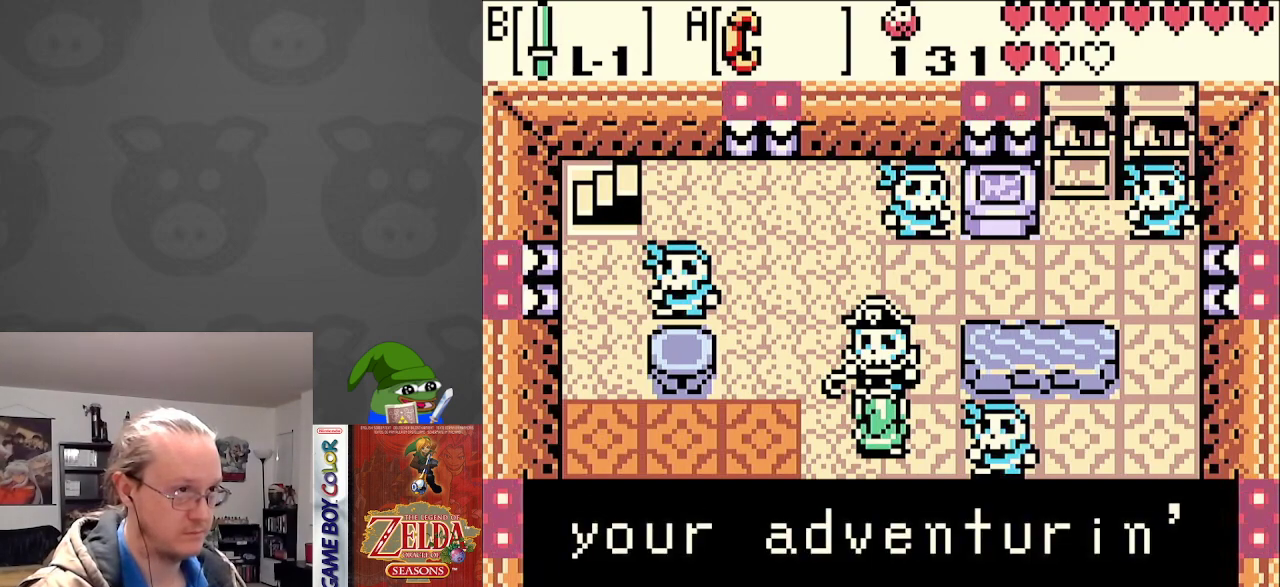
{"buttons": ["A"], "events": [[383, "A", "down"]]}
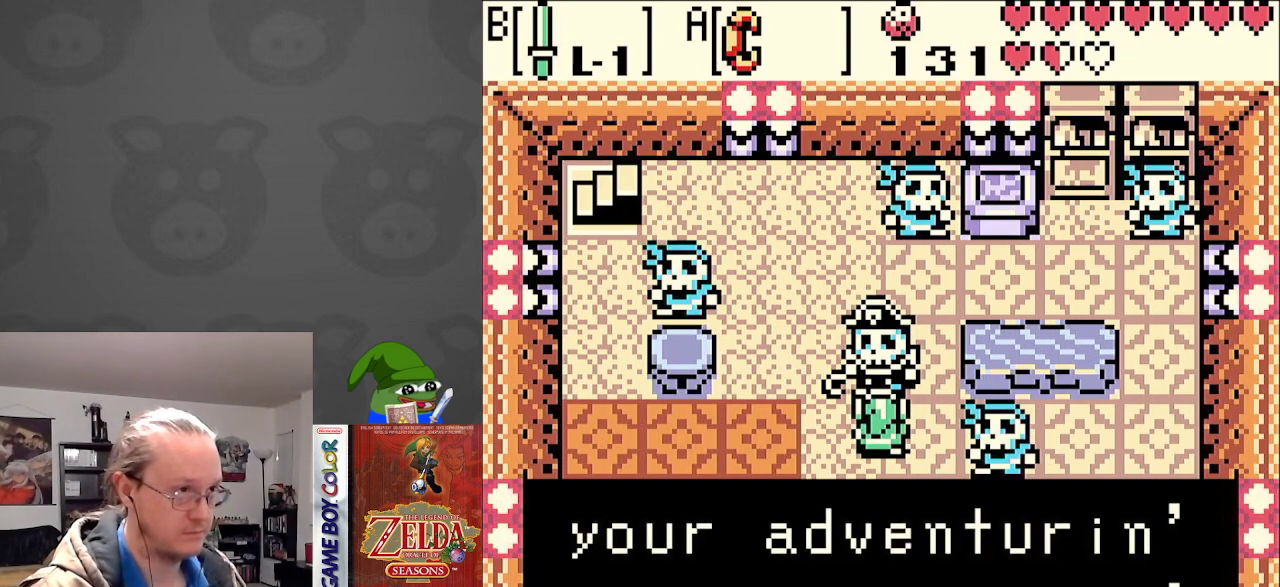
{"buttons": [], "events": [[67, "A", "up"], [233, "A", "down"], [400, "A", "up"]]}
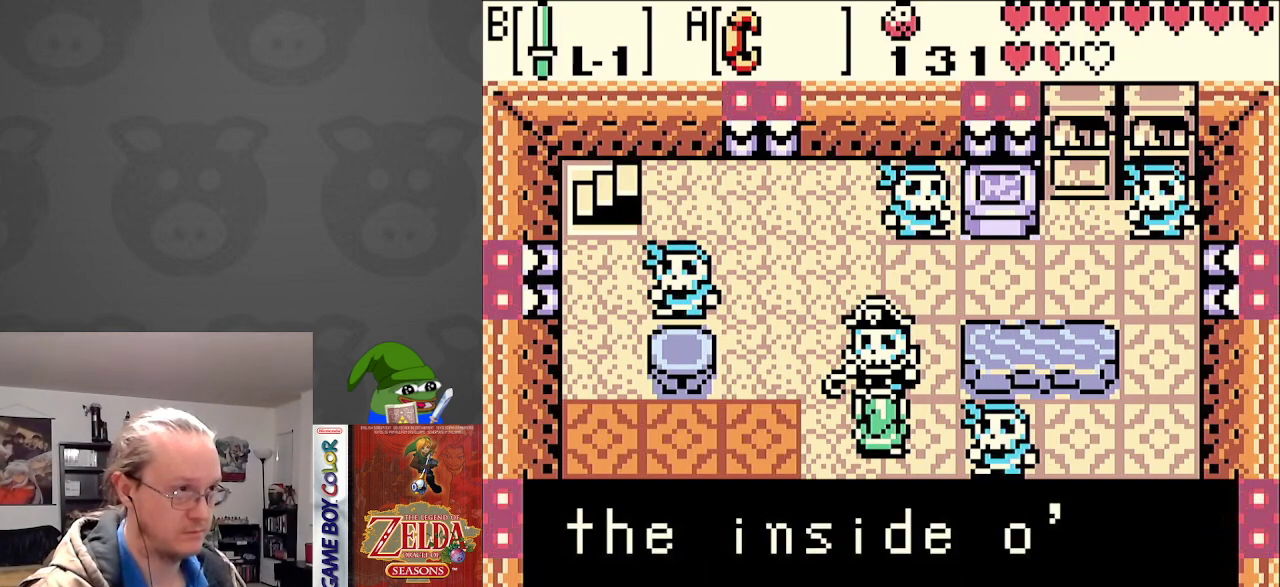
{"buttons": [], "events": [[117, "A", "down"], [283, "A", "up"]]}
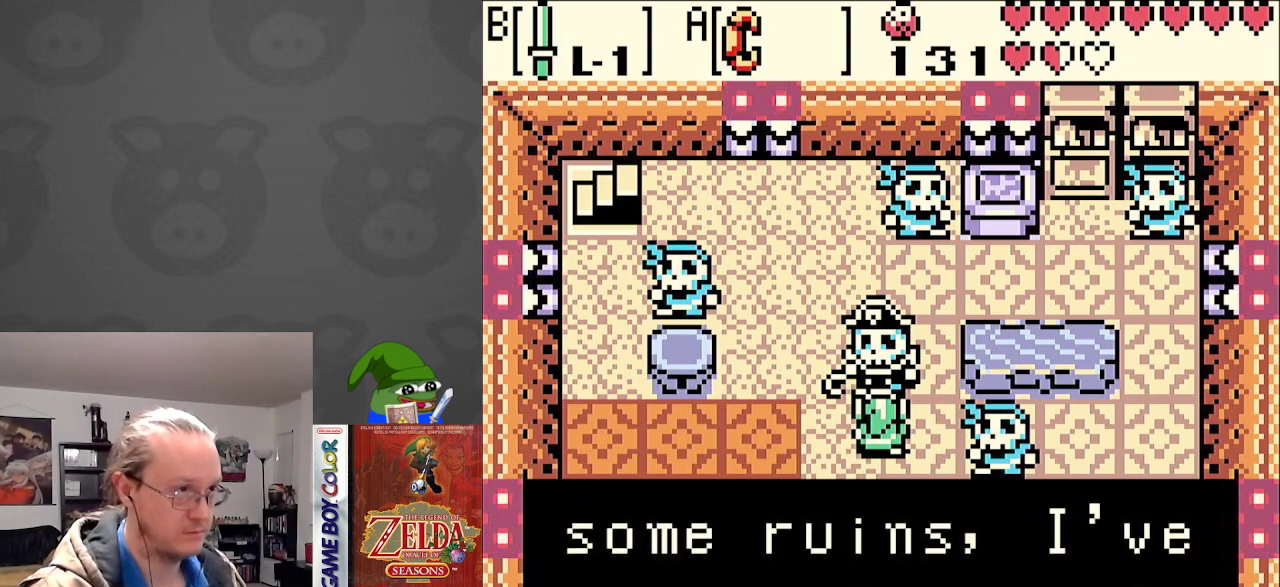
{"buttons": [], "events": []}
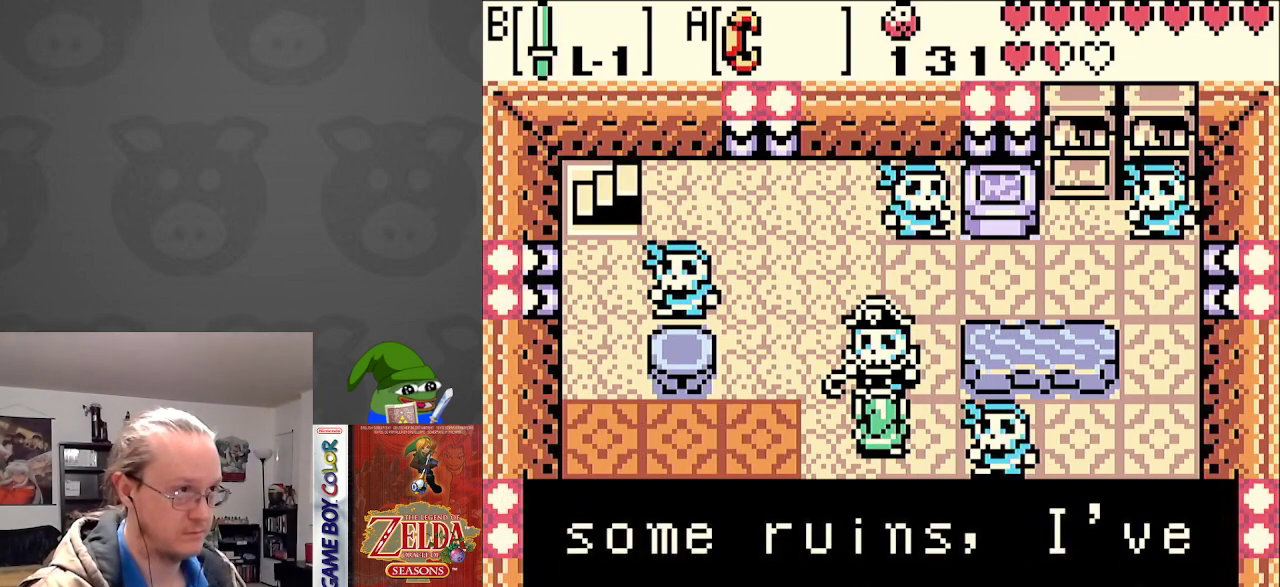
{"buttons": [], "events": []}
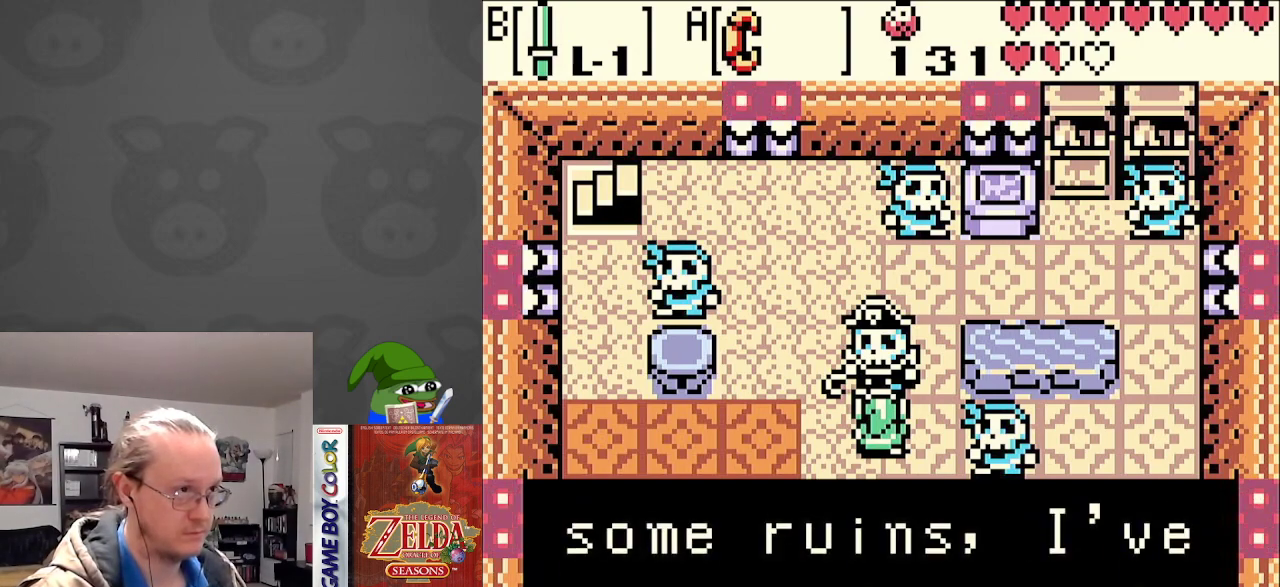
{"buttons": ["A"], "events": [[317, "A", "down"]]}
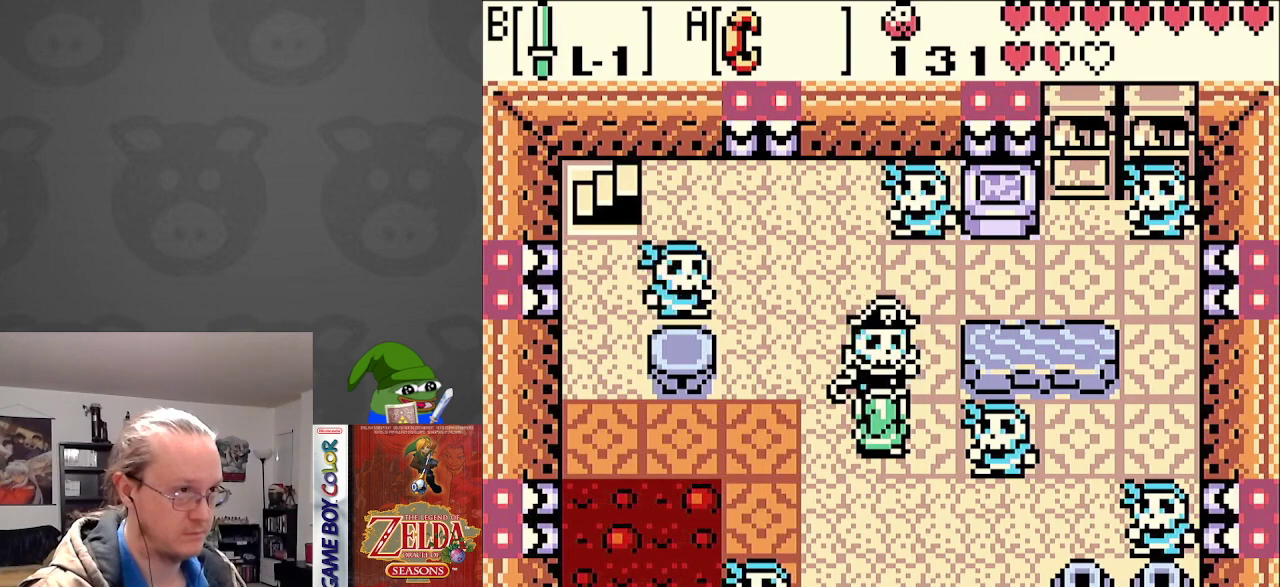
{"buttons": ["DPAD_UP", "DPAD_LEFT"], "events": [[33, "A", "up"], [217, "DPAD_LEFT", "down"], [483, "DPAD_UP", "down"]]}
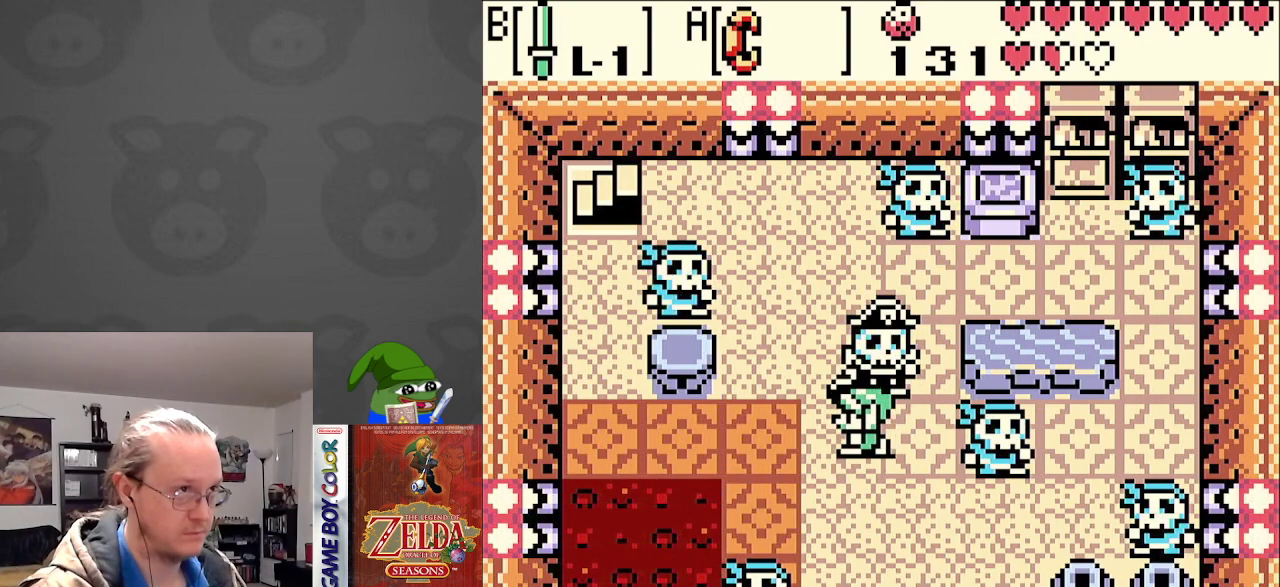
{"buttons": ["DPAD_UP"], "events": [[67, "DPAD_UP", "up"], [167, "DPAD_LEFT", "up"], [317, "DPAD_UP", "down"], [400, "DPAD_LEFT", "down"], [433, "DPAD_LEFT", "up"]]}